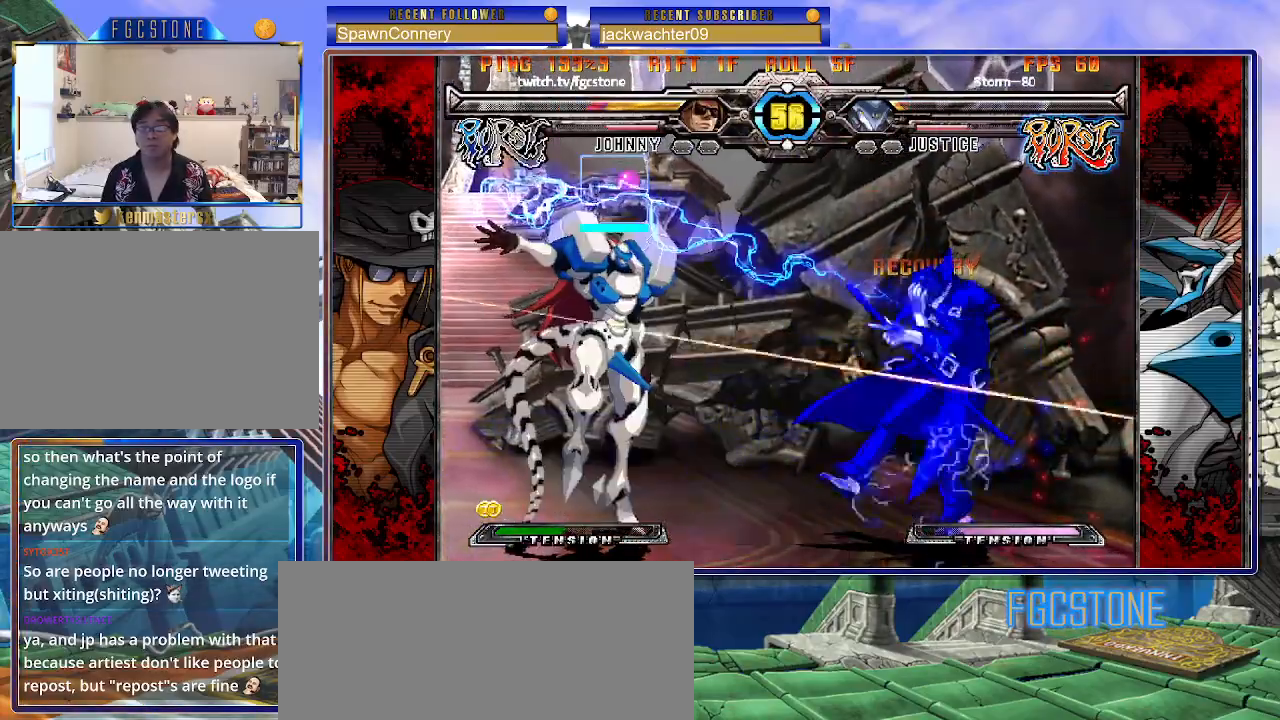
Gameplay with a controller (arcade stick); each line is a JSON object with the inputs held at the frame after it. "events" lists button and stick changes between this image and that frame as [ms after this image, input, new state], when the widget could be followed in between. Not read: L3 R3.
{"buttons": ["S"], "left_stick": "right", "events": [[67, "K", "down"], [83, "P", "down"], [117, "S", "down"], [150, "K", "up"], [200, "P", "up"], [217, "P", "down"], [217, "S", "up"], [233, "K", "down"], [283, "S", "down"], [300, "P", "up"], [333, "K", "up"], [367, "K", "down"], [367, "P", "down"], [400, "S", "up"], [433, "S", "down"], [467, "K", "up"], [467, "P", "up"]]}
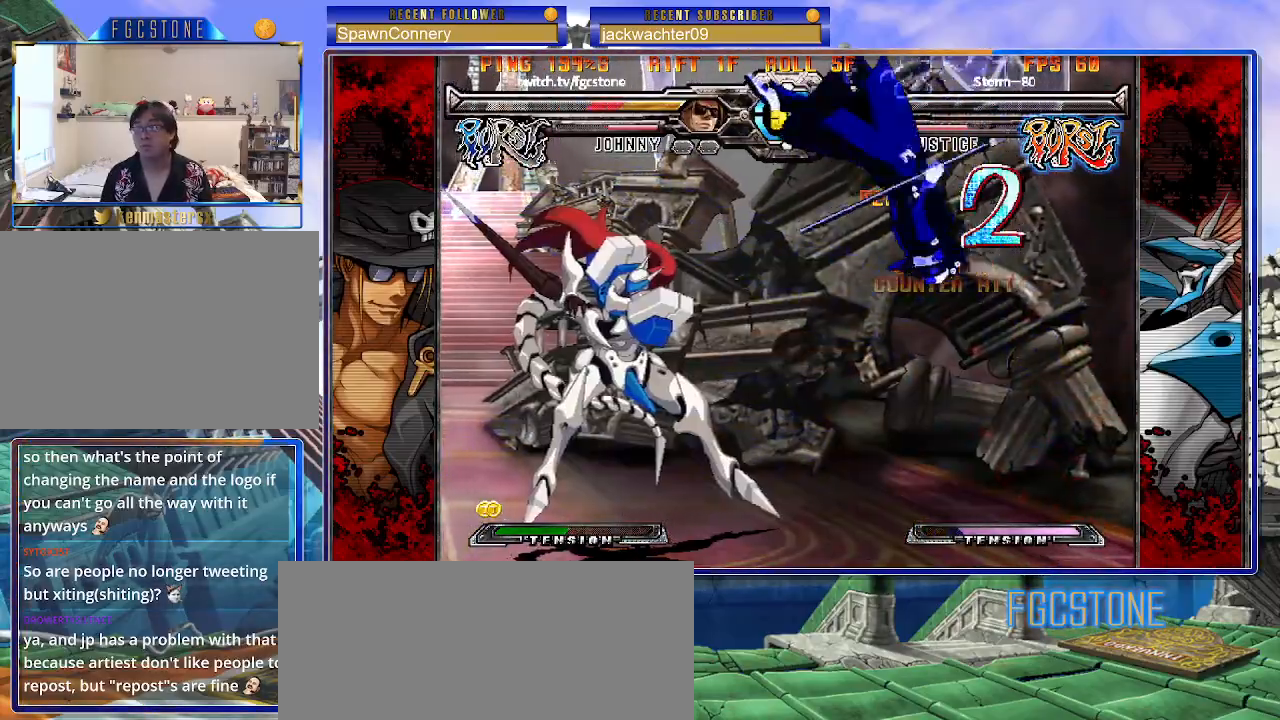
{"buttons": ["K", "S"], "left_stick": "right", "events": [[17, "K", "down"], [50, "P", "down"], [67, "S", "up"], [117, "S", "down"], [133, "K", "up"], [133, "P", "up"], [183, "K", "down"], [200, "P", "down"], [217, "S", "up"], [250, "S", "down"], [283, "K", "up"], [283, "P", "up"], [333, "K", "down"], [367, "P", "down"], [383, "S", "up"], [417, "S", "down"], [450, "K", "up"], [467, "P", "up"], [483, "K", "down"]]}
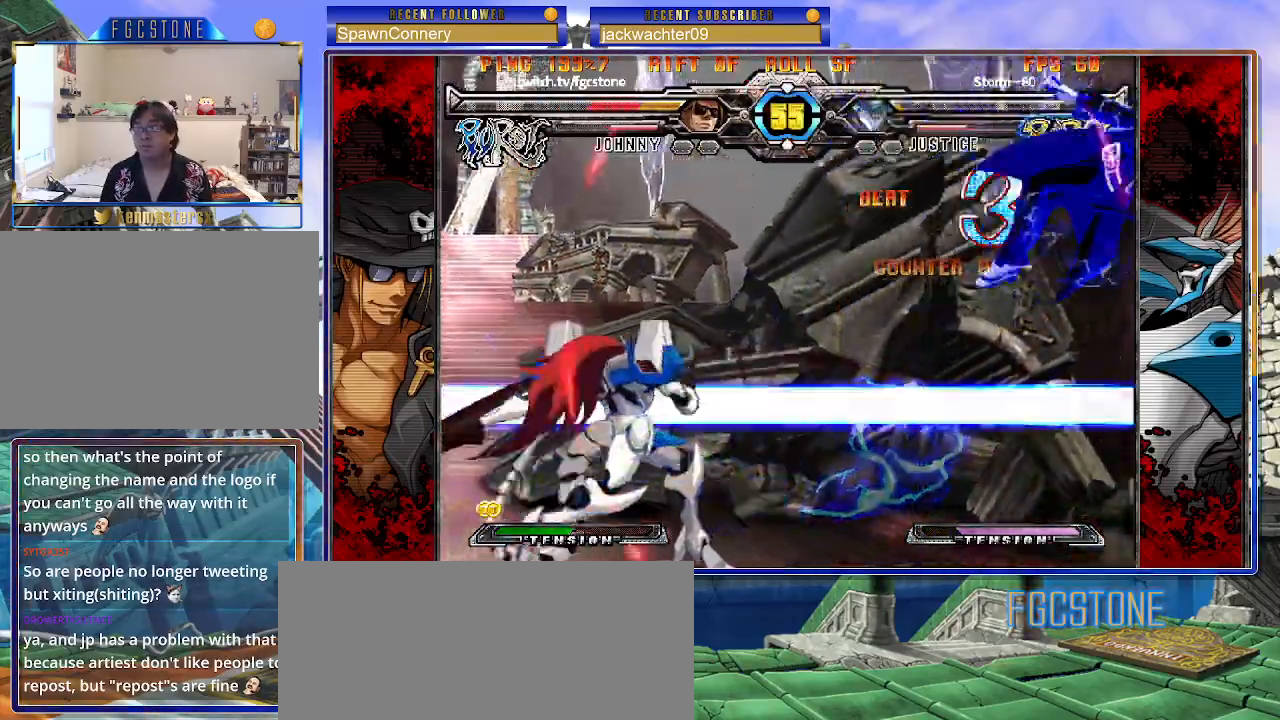
{"buttons": ["K", "P"], "left_stick": "right", "events": [[17, "P", "down"], [33, "S", "up"], [67, "S", "down"], [117, "K", "up"], [133, "K", "down"], [133, "P", "up"], [183, "P", "down"], [183, "S", "up"], [233, "S", "down"], [233, "left_stick", "center"], [267, "K", "up"], [283, "P", "up"], [283, "left_stick", "left"], [300, "K", "down"], [333, "P", "down"], [350, "S", "up"], [367, "S", "down"], [417, "K", "up"], [433, "P", "up"], [450, "left_stick", "right"], [467, "K", "down"], [500, "P", "down"], [500, "S", "up"]]}
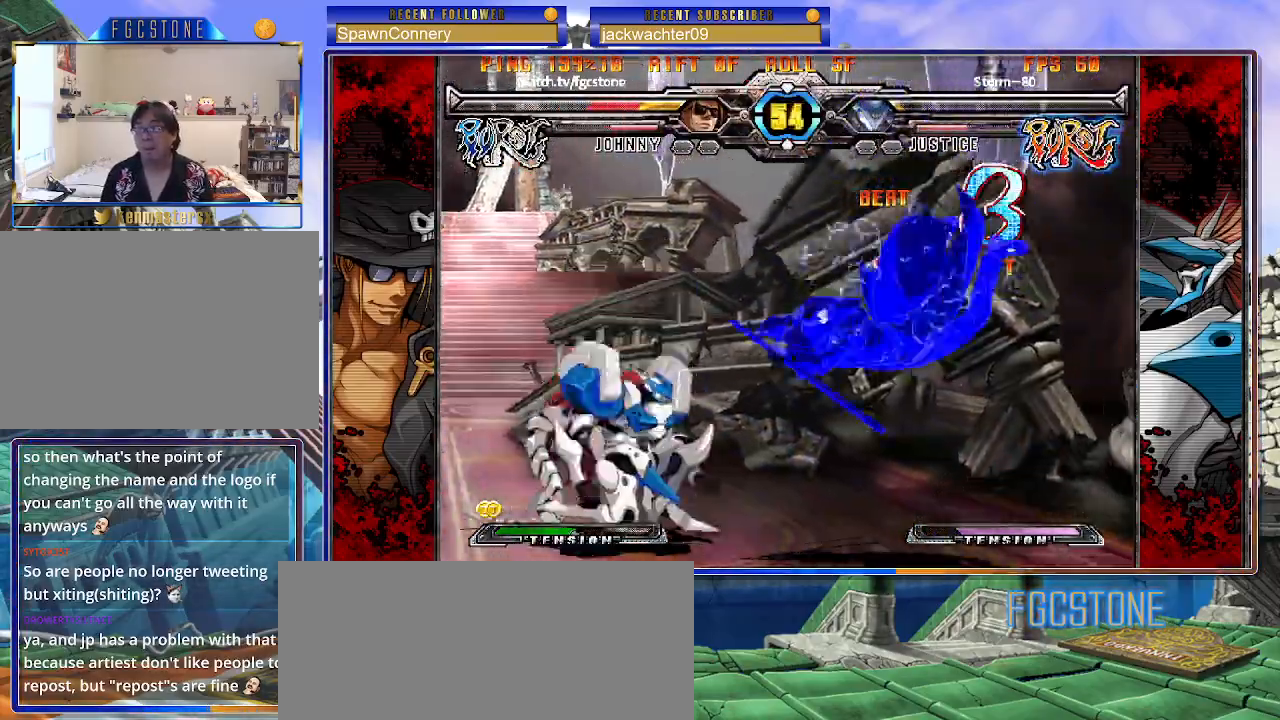
{"buttons": ["K", "P"], "left_stick": "right", "events": [[50, "S", "down"], [83, "K", "up"], [100, "K", "down"], [100, "P", "up"], [133, "P", "down"], [150, "S", "up"], [200, "S", "down"], [250, "K", "up"], [250, "P", "up"], [267, "K", "down"], [300, "P", "down"], [333, "S", "up"], [350, "S", "down"], [400, "K", "up"], [417, "P", "up"], [433, "K", "down"], [450, "P", "down"], [483, "S", "up"]]}
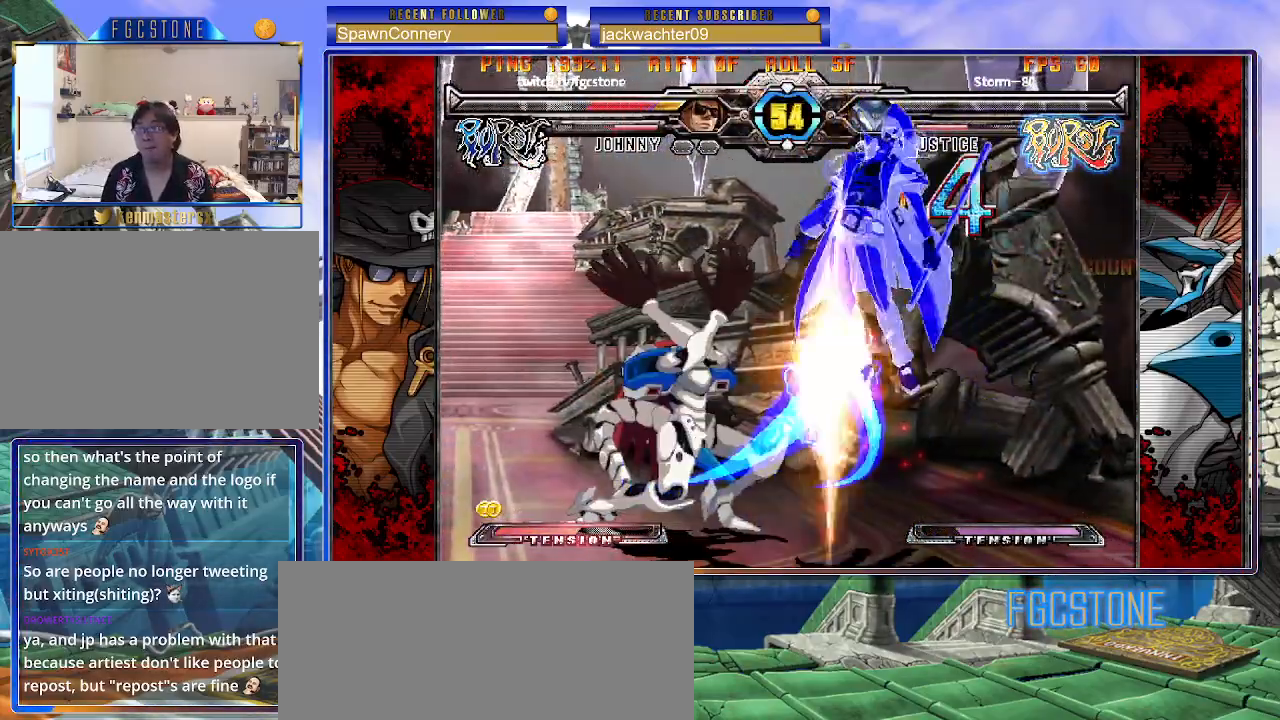
{"buttons": ["K", "P", "S"], "left_stick": "right", "events": [[17, "S", "down"], [67, "K", "up"], [83, "K", "down"], [83, "P", "up"], [133, "P", "down"], [150, "S", "up"], [167, "S", "down"], [250, "P", "up"], [300, "P", "down"], [300, "S", "up"], [333, "S", "down"], [367, "K", "up"], [400, "K", "down"], [400, "P", "up"], [433, "P", "down"], [467, "S", "up"], [500, "S", "down"]]}
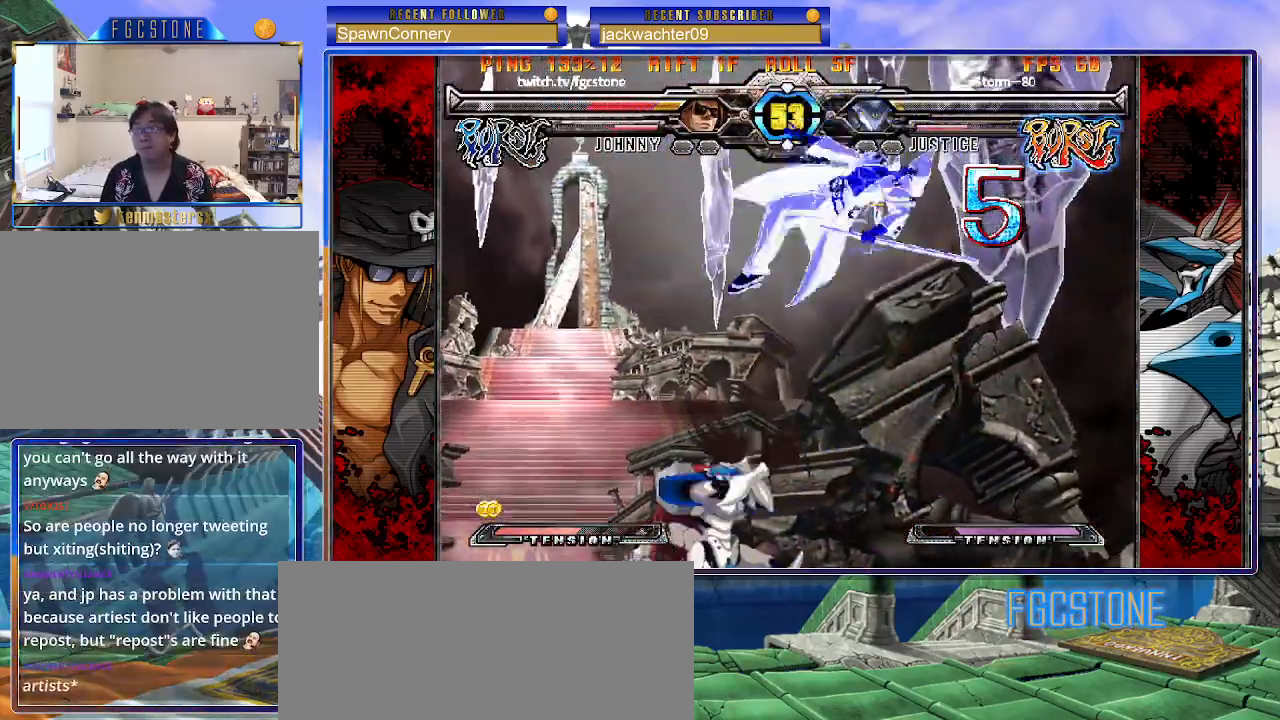
{"buttons": ["K", "P", "S"], "left_stick": "right", "events": [[50, "K", "up"], [67, "P", "up"], [83, "K", "down"], [117, "P", "down"], [117, "S", "up"], [167, "S", "down"], [200, "K", "up"], [233, "P", "up"], [250, "K", "down"], [283, "P", "down"], [367, "K", "up"], [383, "P", "up"], [417, "K", "down"], [433, "P", "down"], [450, "S", "up"], [483, "S", "down"]]}
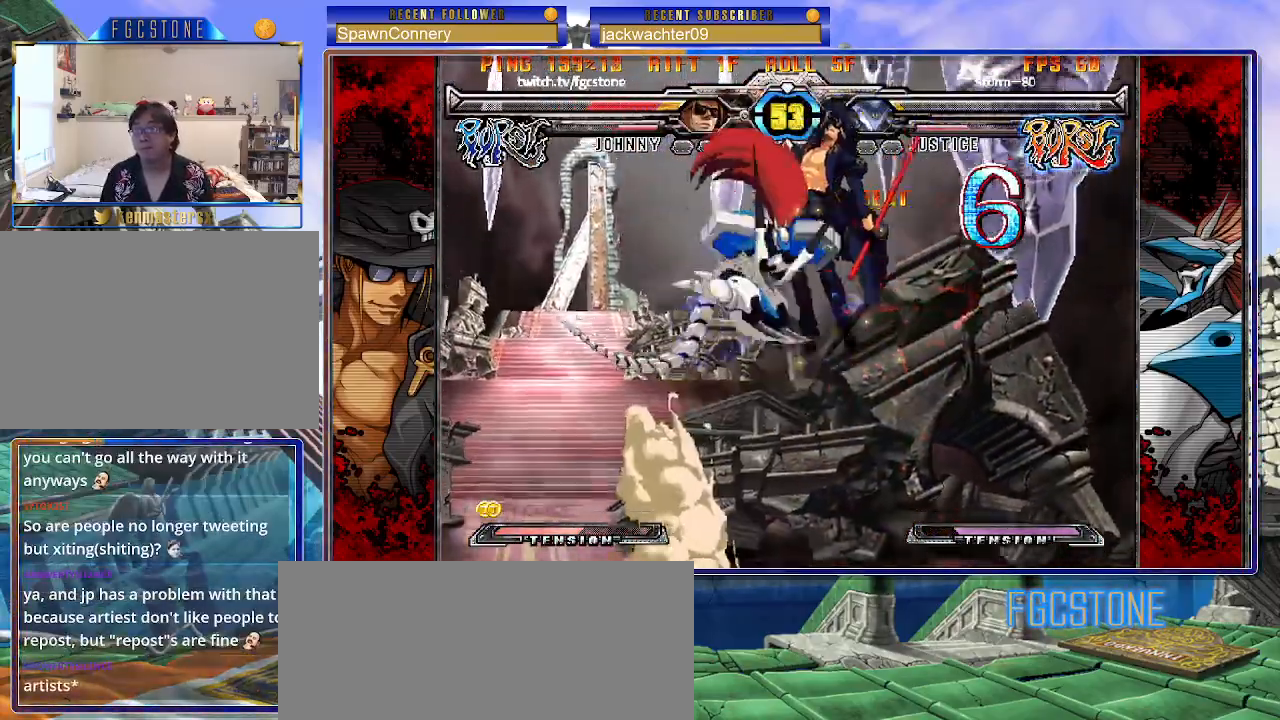
{"buttons": ["K", "P", "S"], "left_stick": "right", "events": [[33, "K", "up"], [50, "P", "up"], [83, "K", "down"], [100, "P", "down"], [133, "S", "up"], [150, "S", "down"], [200, "K", "up"], [217, "P", "up"], [250, "K", "down"], [283, "P", "down"], [350, "K", "up"], [383, "P", "up"], [400, "K", "down"], [450, "P", "down"], [450, "S", "up"], [500, "S", "down"]]}
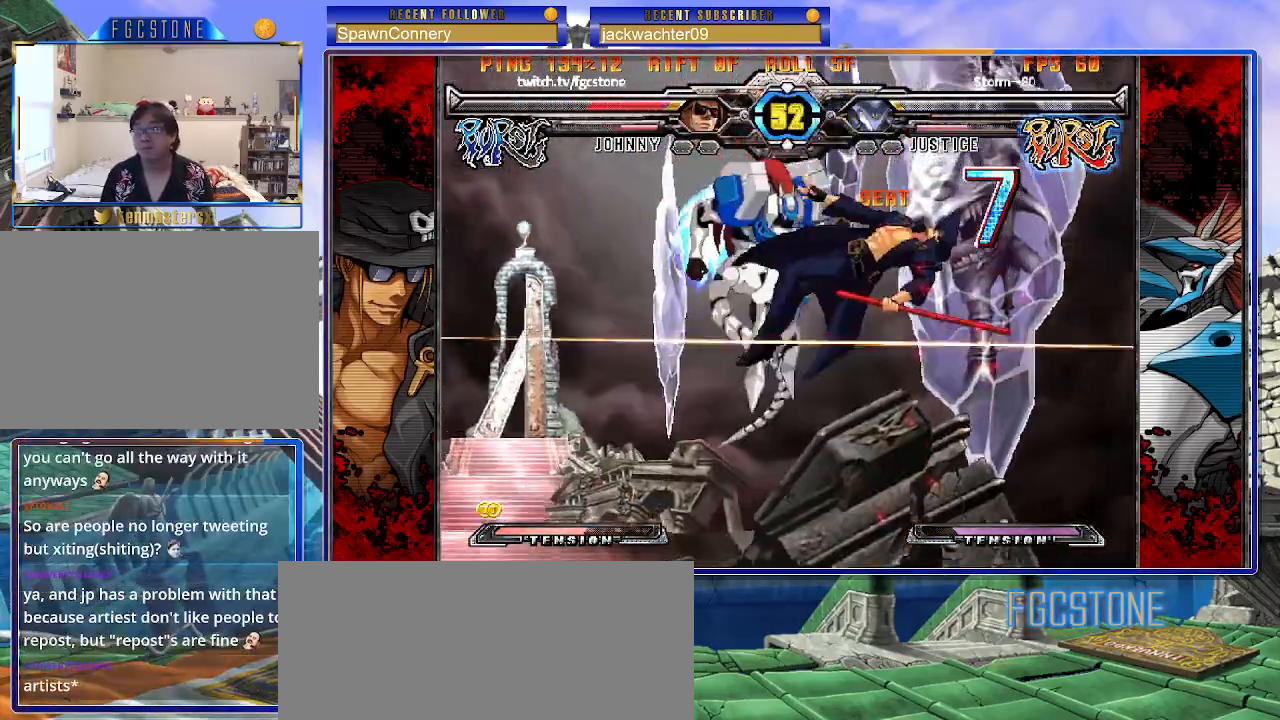
{"buttons": ["K", "P", "S"], "left_stick": "left", "events": [[33, "K", "up"], [50, "P", "up"], [67, "K", "down"], [100, "P", "down"], [117, "S", "up"], [167, "S", "down"], [200, "K", "up"], [217, "P", "up"], [233, "left_stick", "left"], [250, "K", "down"], [267, "P", "down"], [283, "S", "up"], [333, "S", "down"], [367, "K", "up"], [383, "P", "up"], [417, "K", "down"], [433, "P", "down"], [467, "S", "up"], [483, "S", "down"]]}
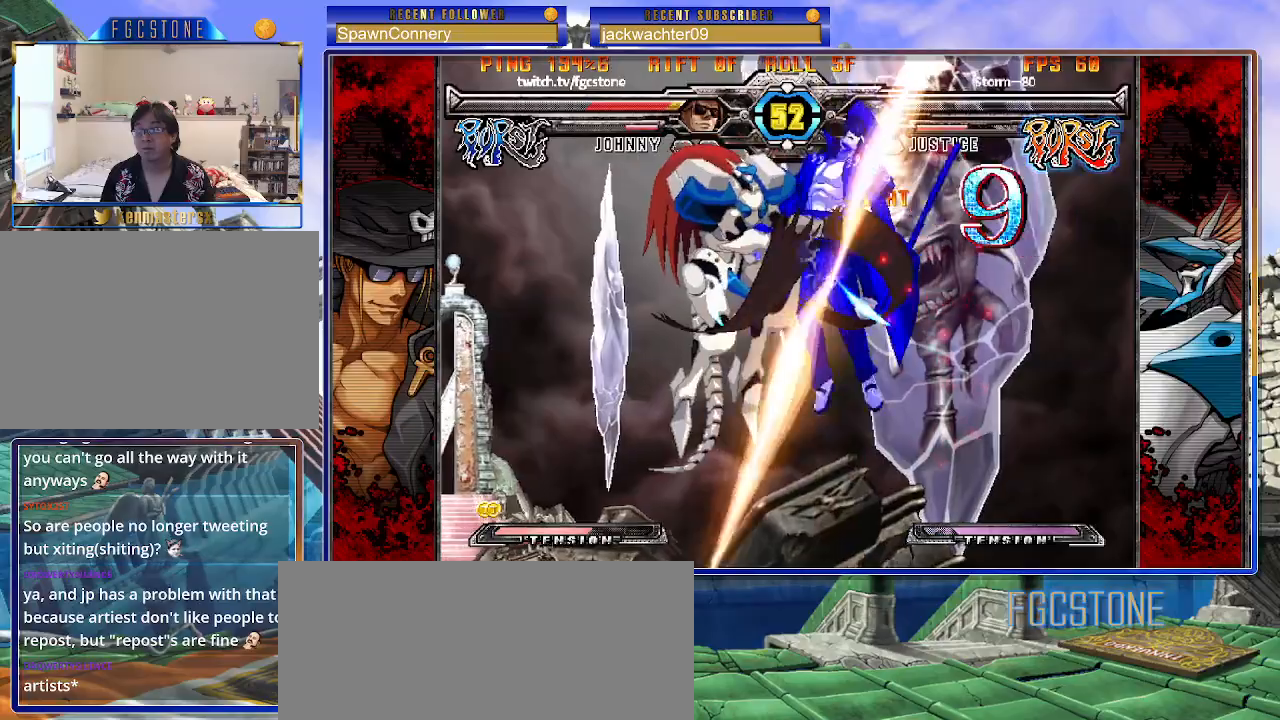
{"buttons": ["K", "P", "S"], "left_stick": "left", "events": [[33, "K", "up"], [50, "P", "up"], [83, "K", "down"], [100, "P", "down"], [117, "S", "up"], [167, "S", "down"], [200, "K", "up"], [217, "P", "up"], [250, "K", "down"], [267, "P", "down"], [283, "S", "up"], [300, "S", "down"], [350, "K", "up"], [367, "P", "up"], [417, "K", "down"], [417, "P", "down"], [433, "S", "up"], [467, "S", "down"]]}
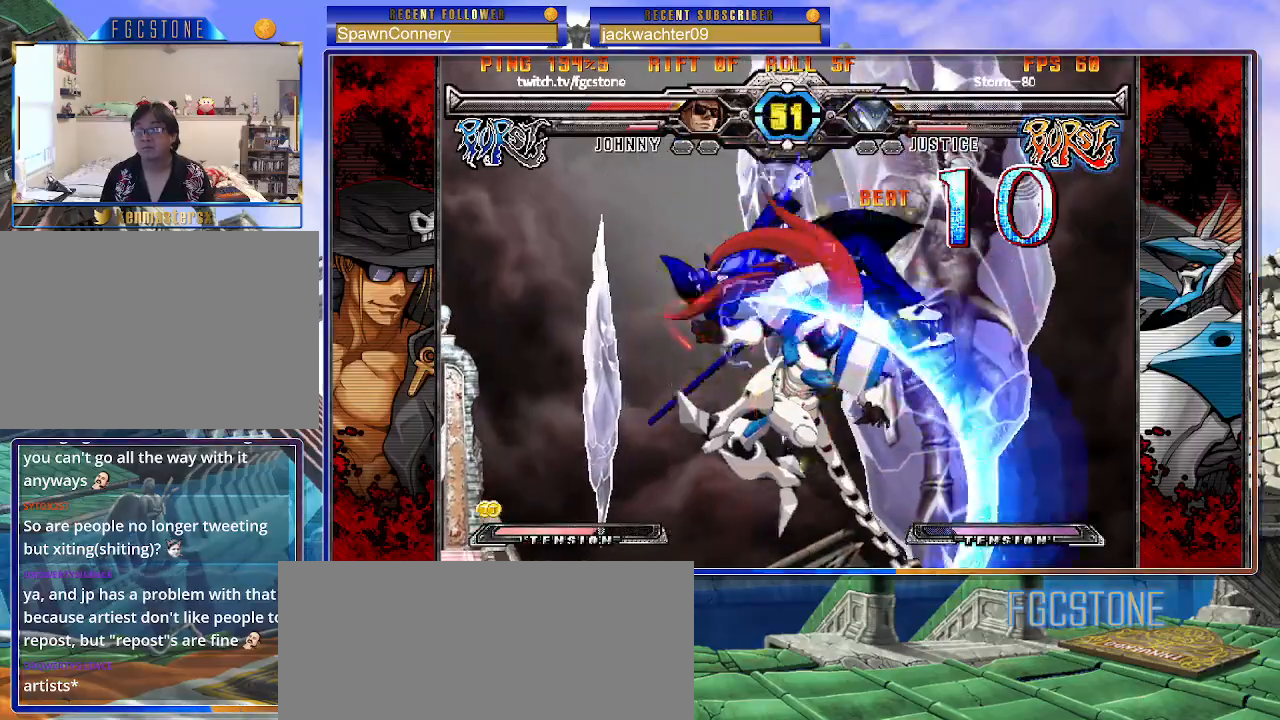
{"buttons": ["K", "P", "S"], "left_stick": "left", "events": [[33, "K", "up"], [50, "P", "up"], [83, "K", "down"], [100, "P", "down"], [117, "S", "up"], [167, "S", "down"], [200, "K", "up"], [217, "P", "up"], [250, "K", "down"], [267, "P", "down"], [300, "S", "up"], [333, "S", "down"], [367, "K", "up"], [383, "P", "up"], [417, "K", "down"], [433, "P", "down"], [467, "S", "up"], [483, "S", "down"]]}
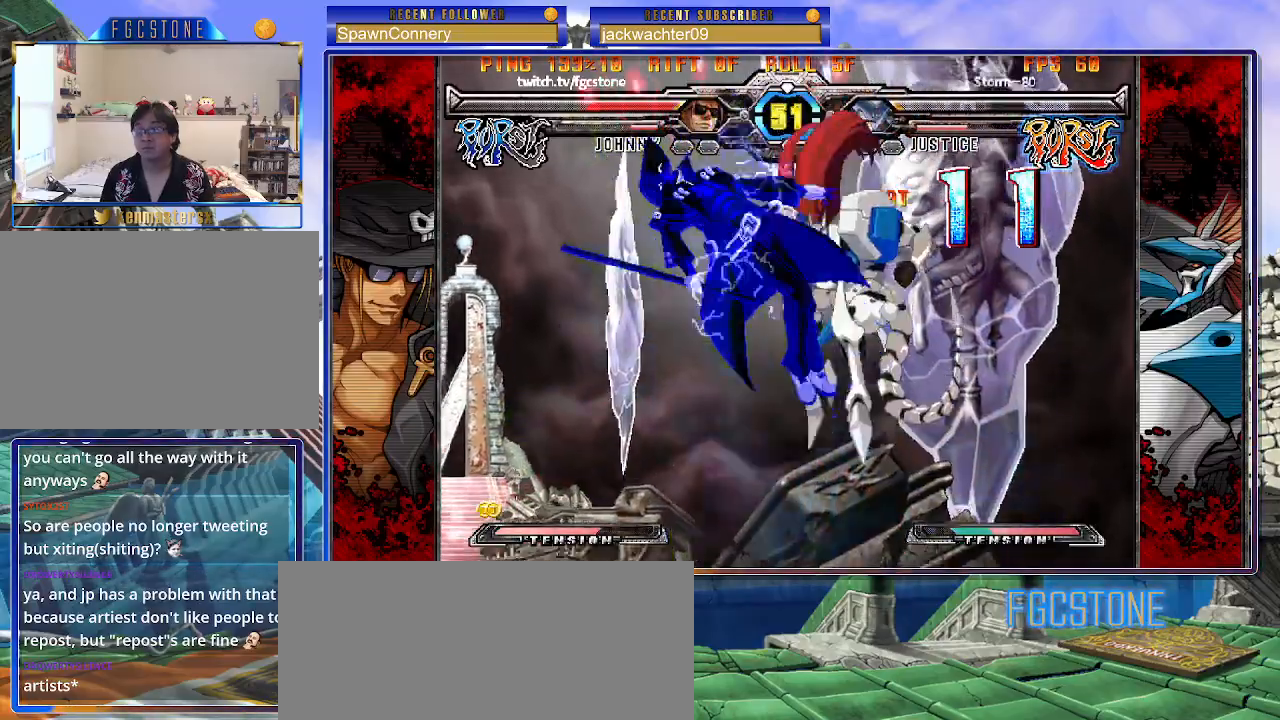
{"buttons": ["K", "P", "S"], "left_stick": "left", "events": [[33, "K", "up"], [67, "P", "up"], [83, "K", "down"], [100, "P", "down"], [133, "S", "up"], [167, "S", "down"], [217, "K", "up"], [233, "K", "down"], [233, "P", "up"], [283, "P", "down"], [300, "S", "up"], [317, "S", "down"], [367, "K", "up"], [383, "P", "up"], [417, "K", "down"], [450, "P", "down"], [467, "S", "up"], [483, "S", "down"]]}
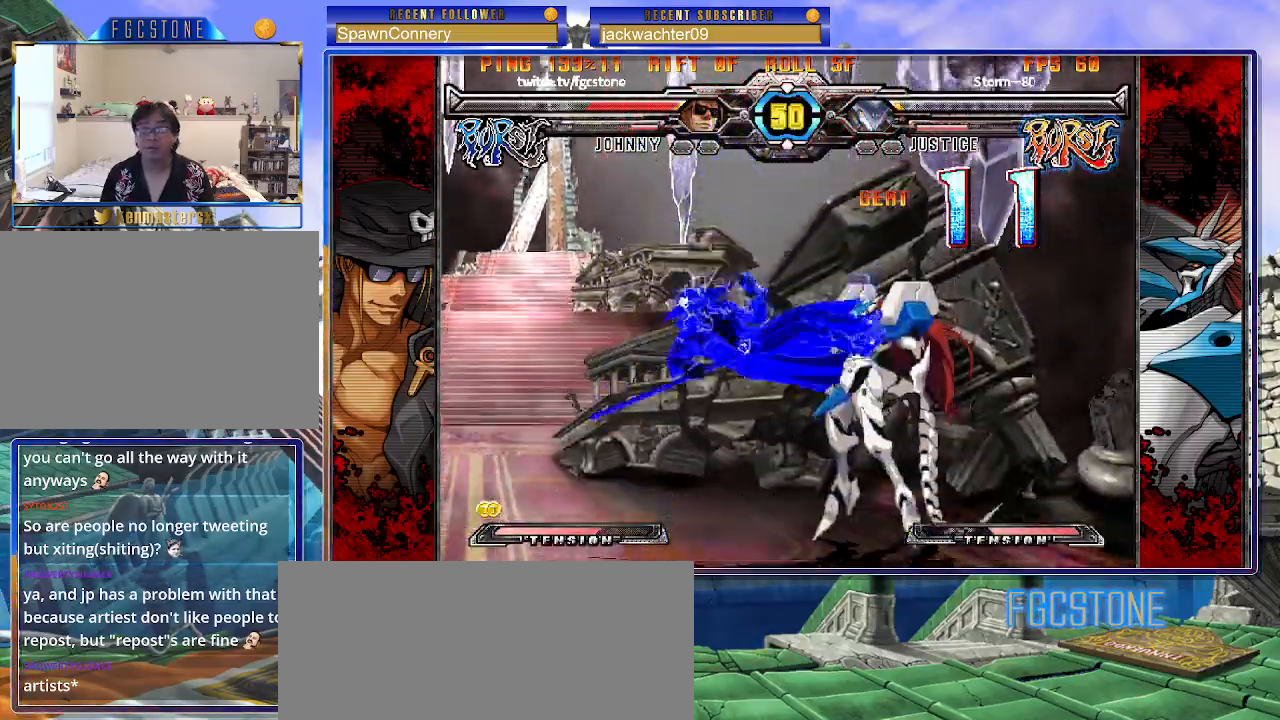
{"buttons": ["K", "P", "S"], "left_stick": "left", "events": [[33, "K", "up"], [50, "P", "up"], [83, "K", "down"], [117, "P", "down"], [217, "K", "up"], [217, "P", "up"], [267, "K", "down"], [283, "P", "down"], [367, "K", "up"], [400, "P", "up"], [433, "K", "down"], [450, "P", "down"], [483, "S", "up"], [500, "S", "down"]]}
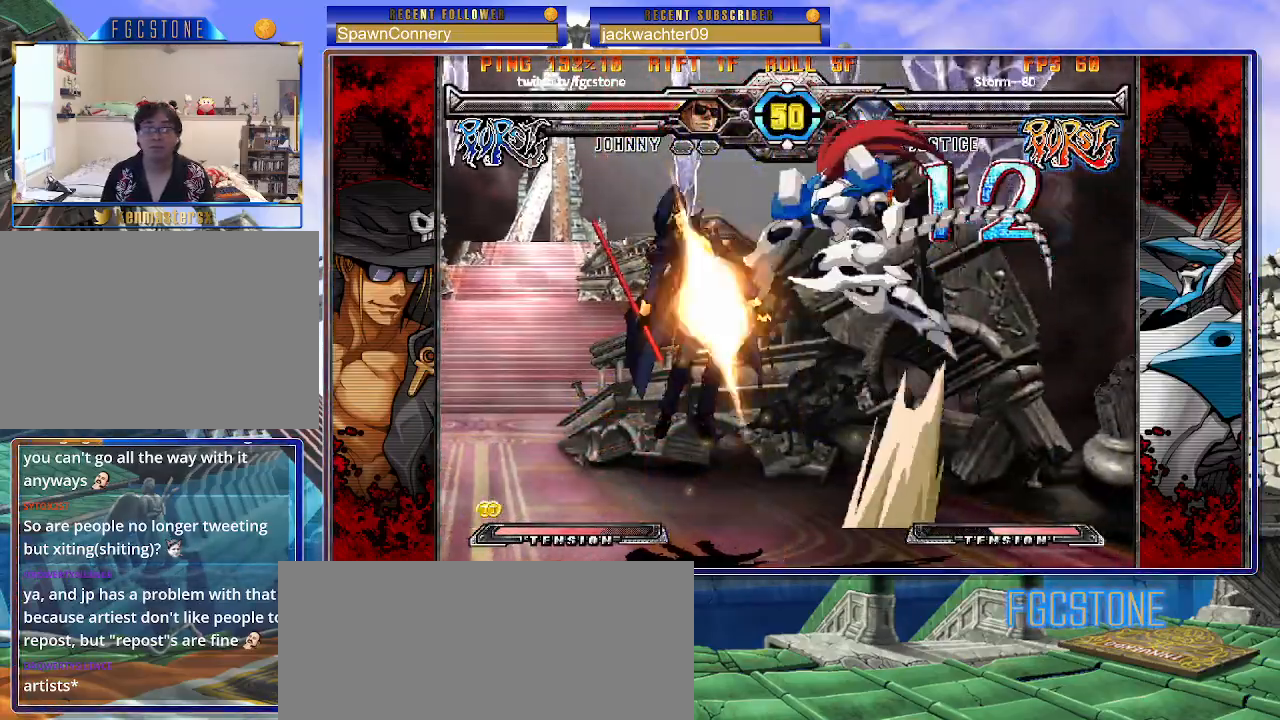
{"buttons": ["P"], "left_stick": "left", "events": [[50, "K", "up"], [67, "P", "up"], [100, "K", "down"], [117, "P", "down"], [150, "S", "up"], [167, "S", "down"], [217, "K", "up"], [233, "P", "up"], [283, "K", "down"], [283, "P", "down"], [300, "S", "up"], [350, "S", "down"], [400, "K", "up"], [400, "P", "up"], [467, "S", "up"], [500, "P", "down"]]}
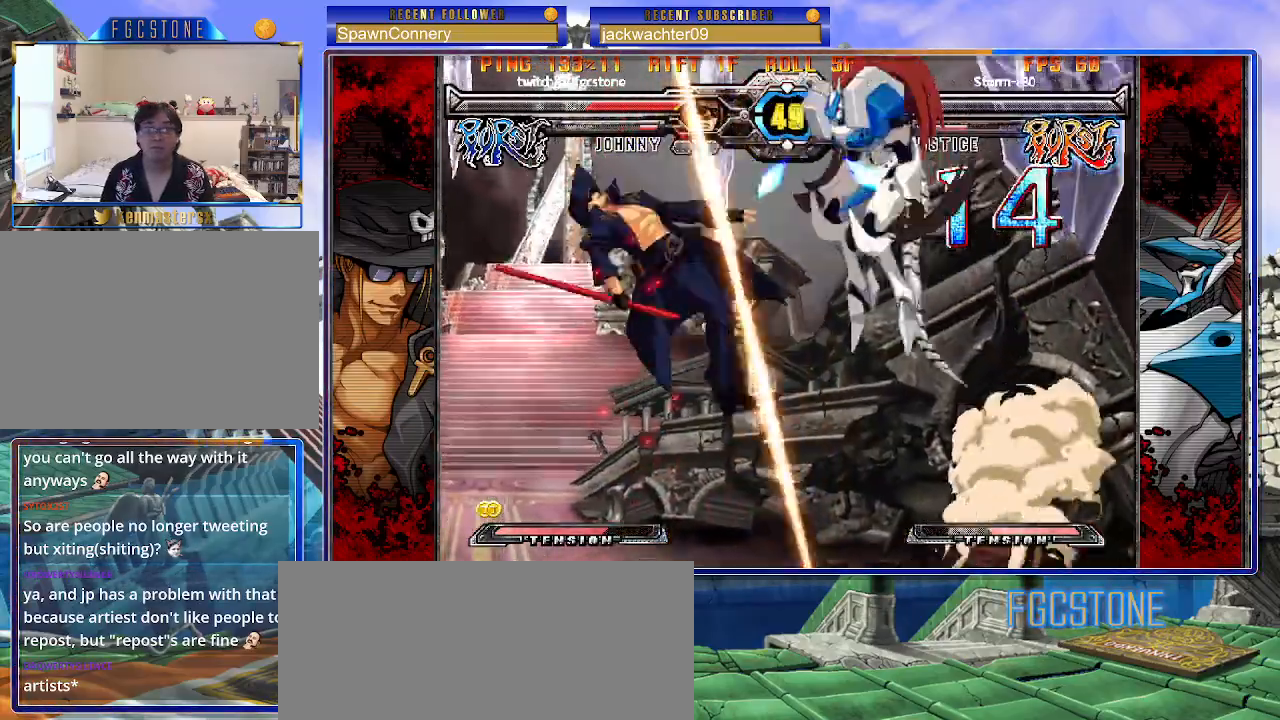
{"buttons": [], "left_stick": "center", "events": [[33, "P", "up"], [233, "left_stick", "center"]]}
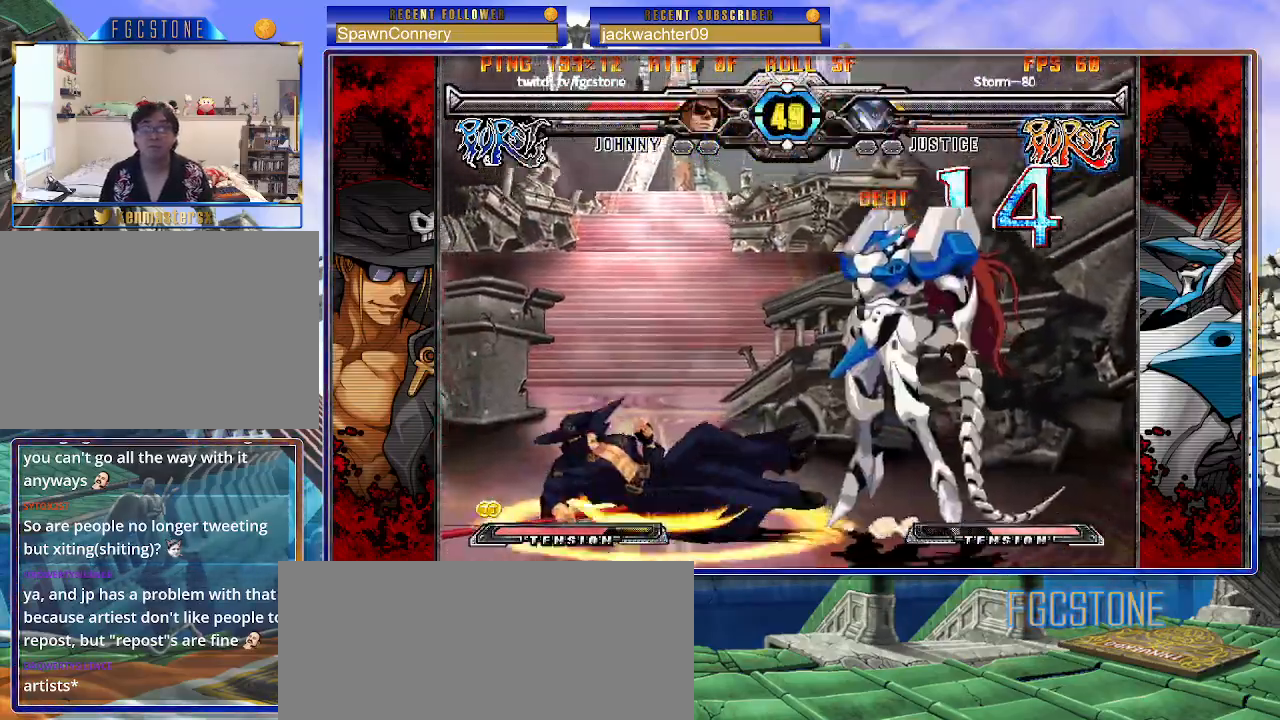
{"buttons": [], "left_stick": "left", "events": [[500, "left_stick", "left"]]}
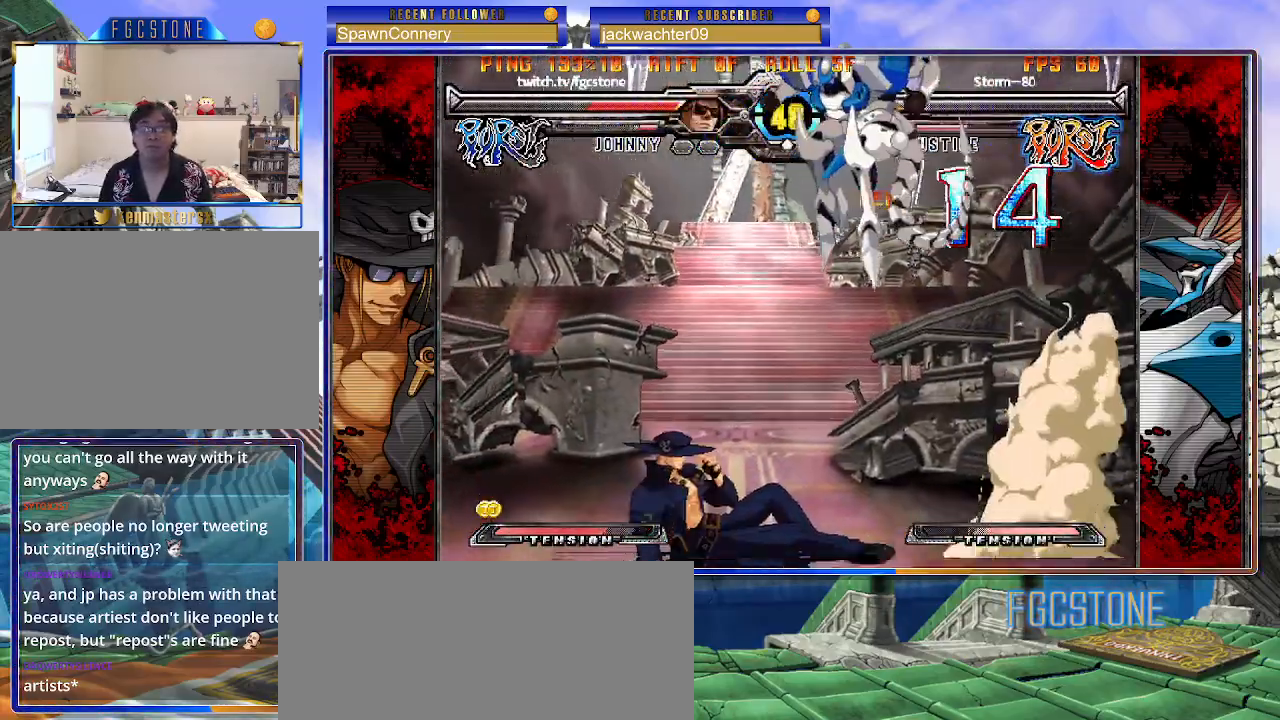
{"buttons": [], "left_stick": "down-left", "events": [[233, "left_stick", "down-left"]]}
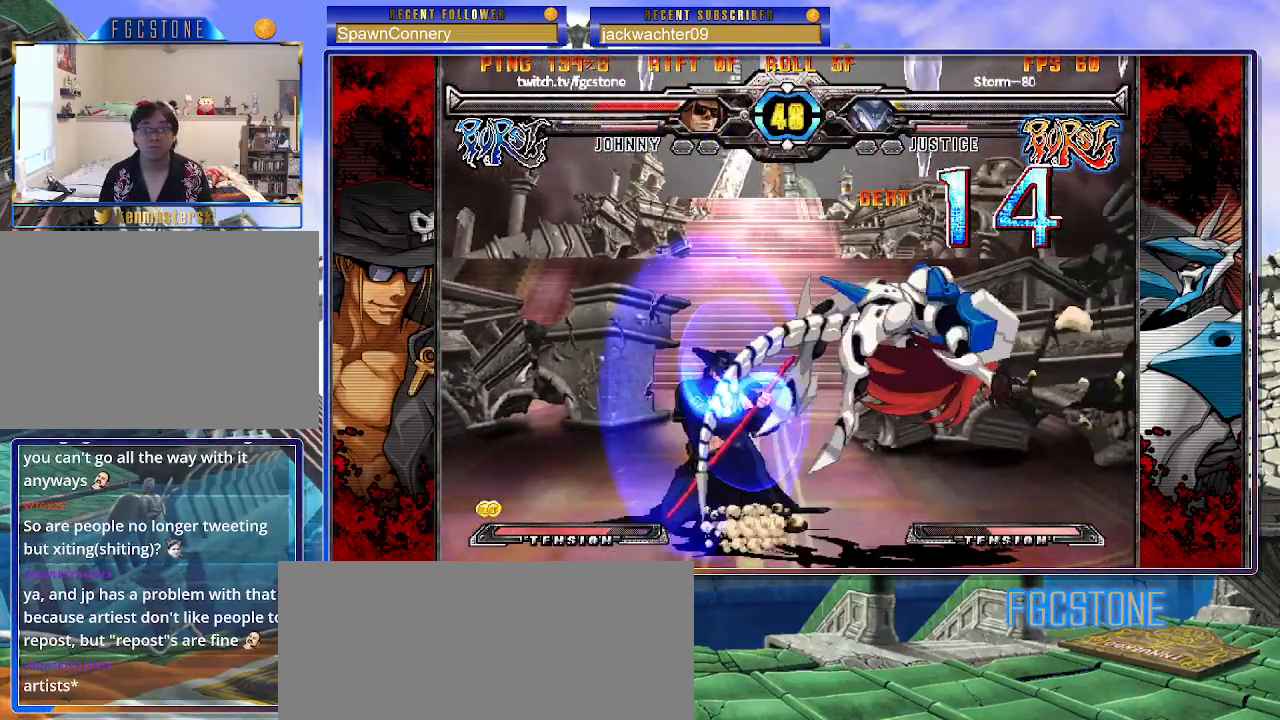
{"buttons": [], "left_stick": "down-left", "events": []}
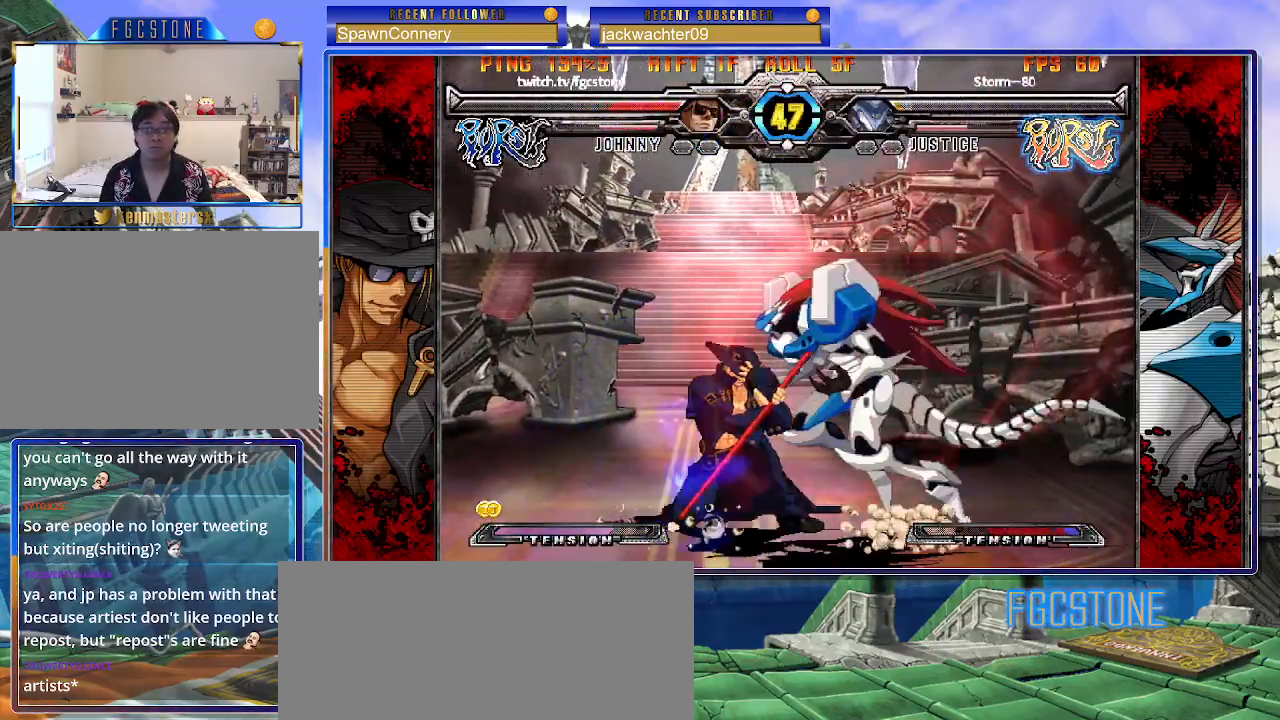
{"buttons": [], "left_stick": "left", "events": [[50, "left_stick", "left"], [167, "K", "down"], [283, "K", "up"], [317, "S", "down"], [483, "S", "up"]]}
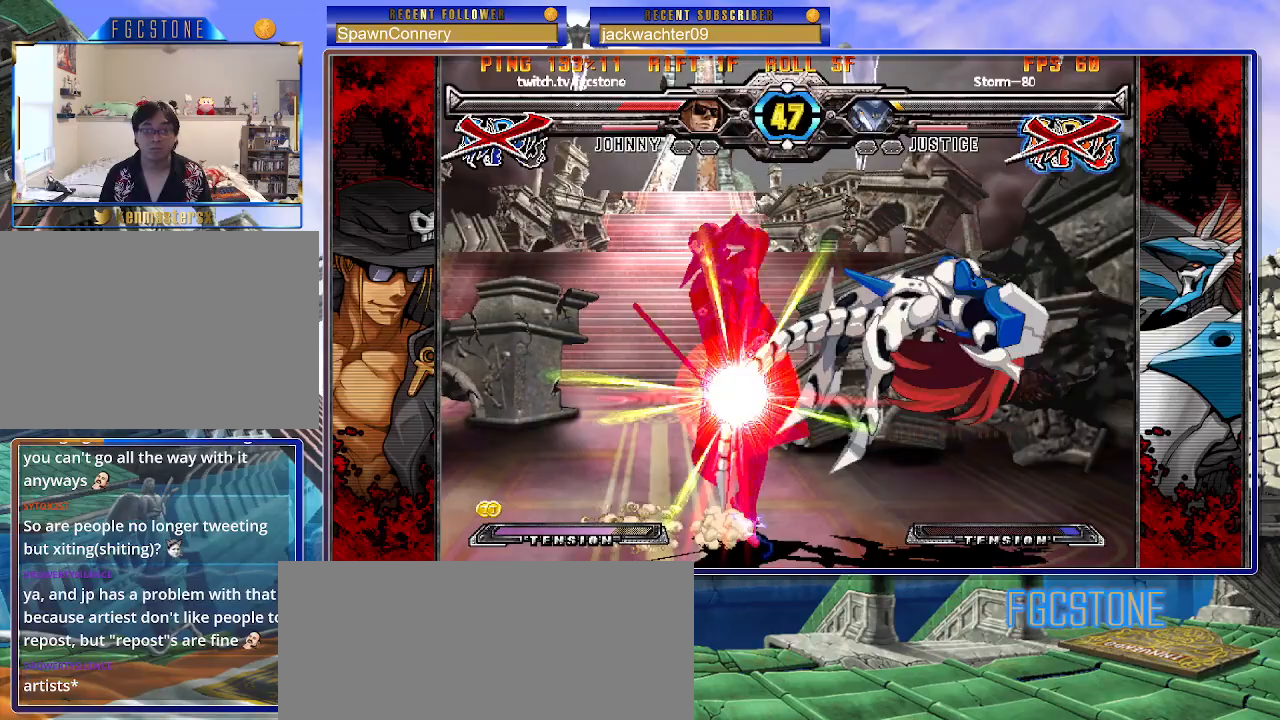
{"buttons": [], "left_stick": "center", "events": [[50, "left_stick", "down-left"], [333, "left_stick", "left"], [467, "left_stick", "center"]]}
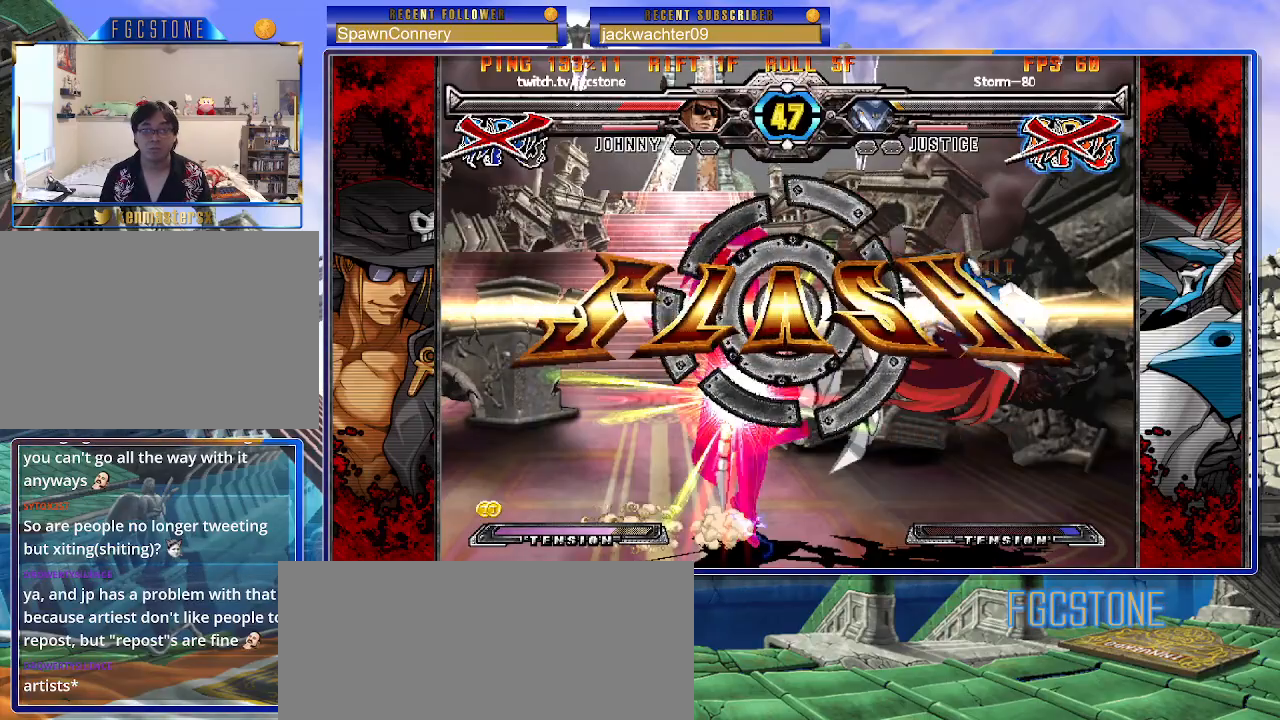
{"buttons": [], "left_stick": "center", "events": []}
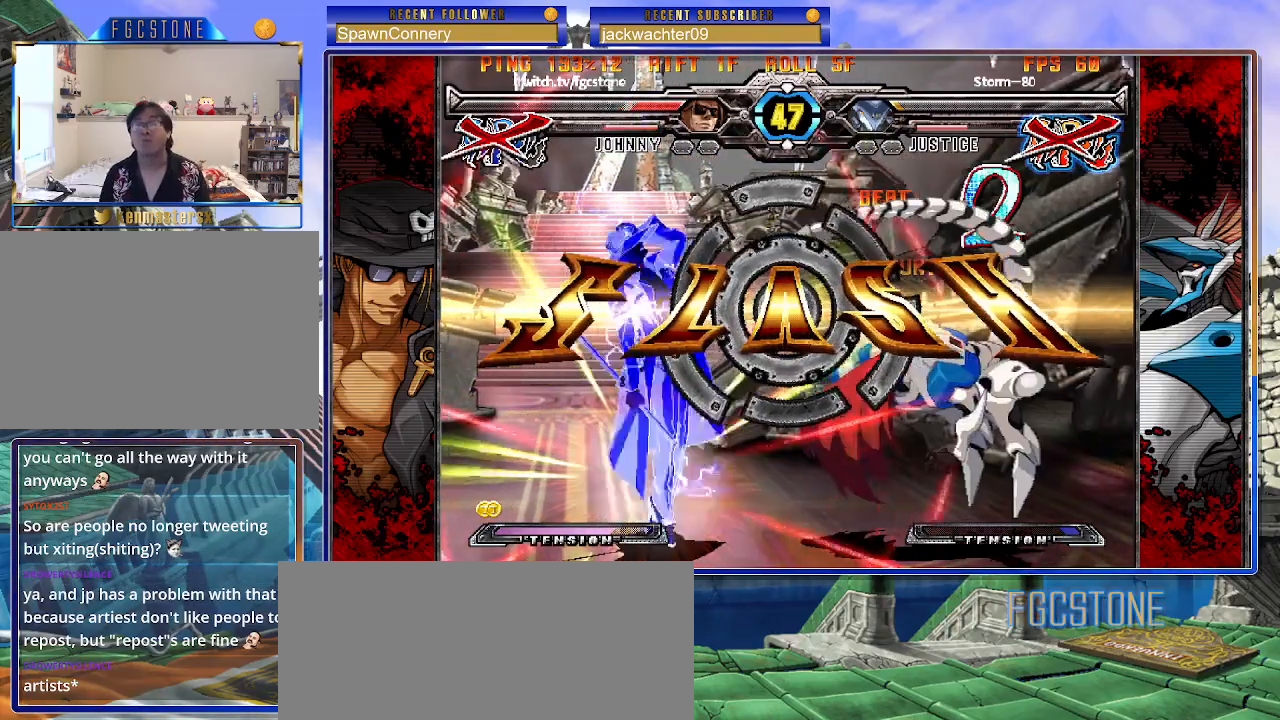
{"buttons": [], "left_stick": "center", "events": []}
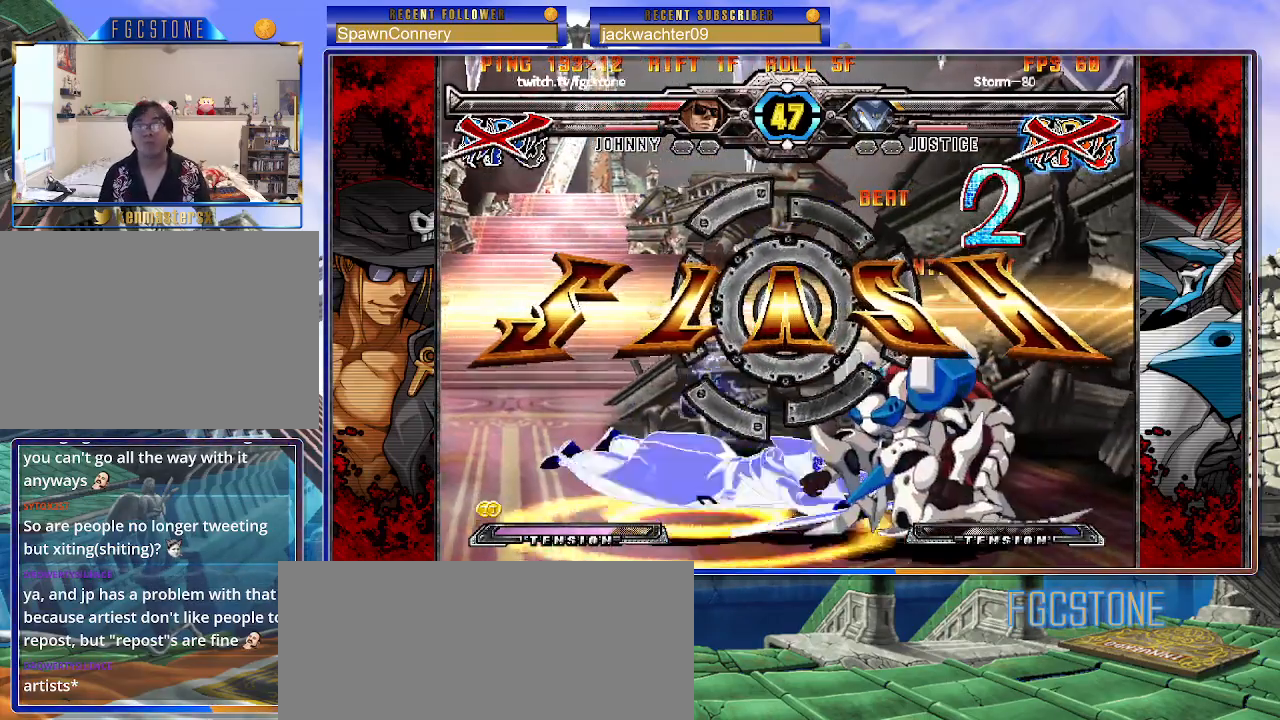
{"buttons": ["P"], "left_stick": "center", "events": [[450, "P", "down"]]}
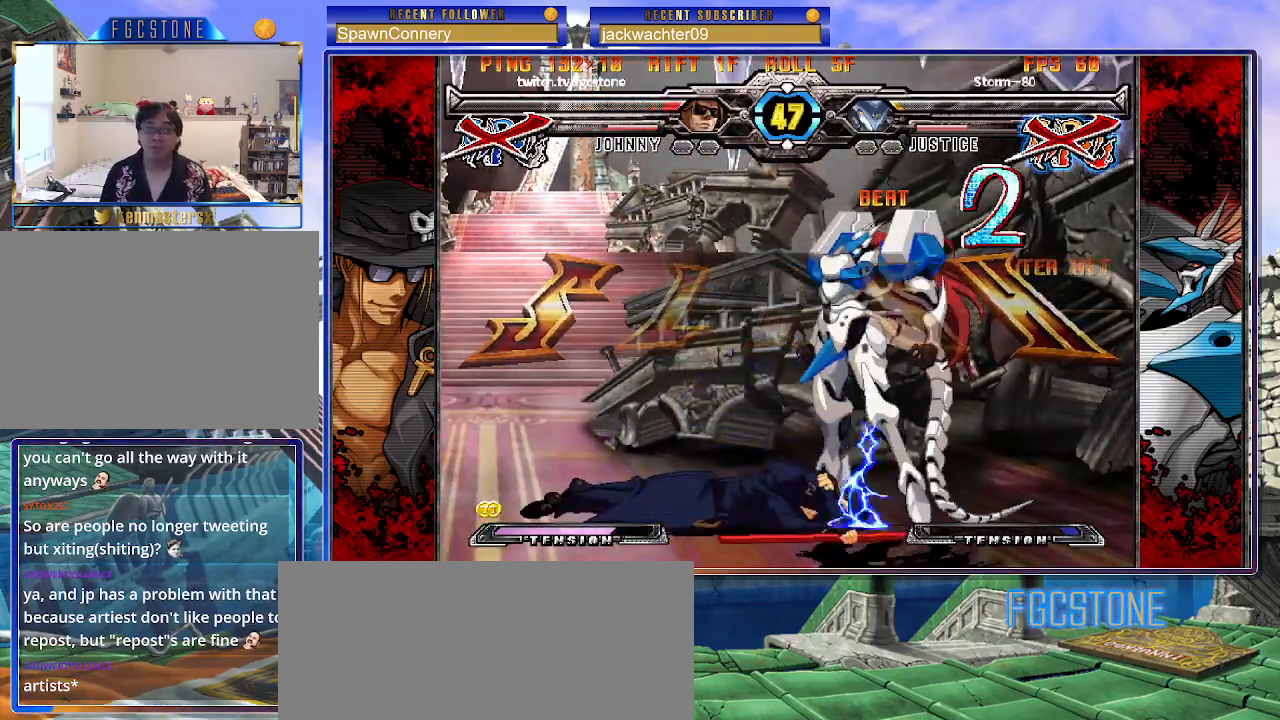
{"buttons": [], "left_stick": "center", "events": [[17, "P", "up"], [117, "P", "down"], [200, "P", "up"]]}
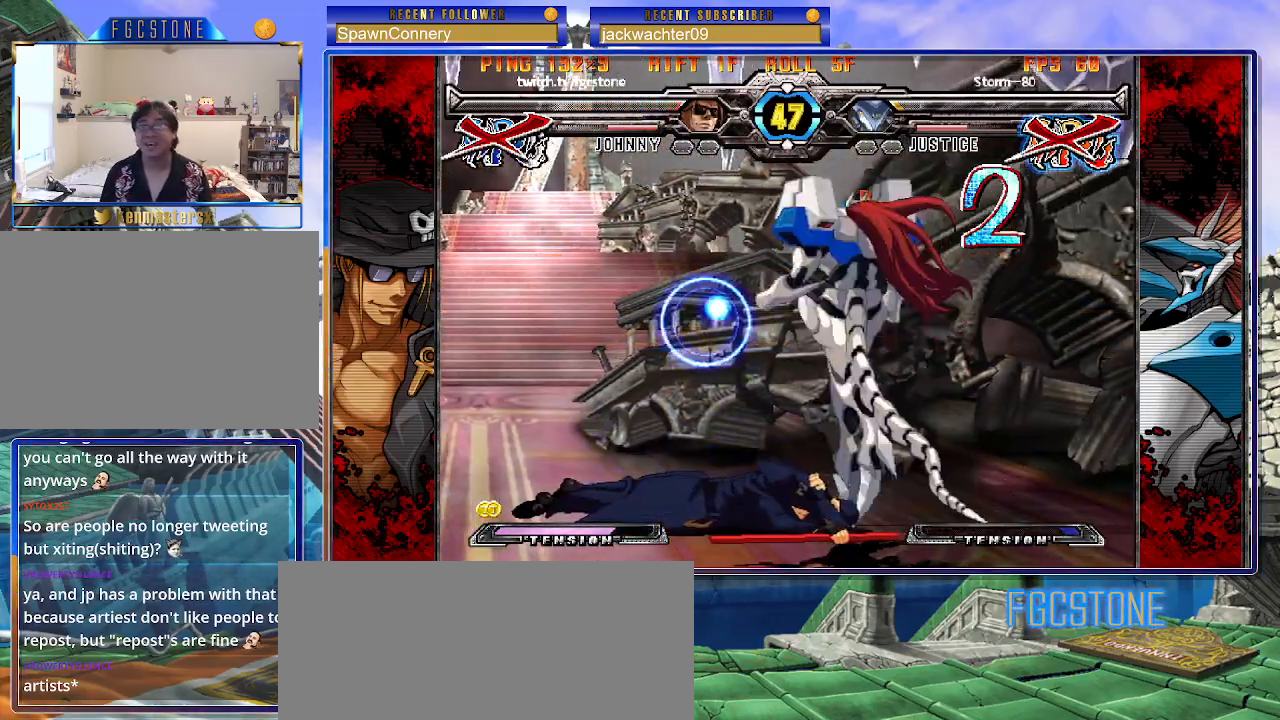
{"buttons": [], "left_stick": "center", "events": [[150, "P", "down"], [217, "P", "up"], [333, "P", "down"], [400, "P", "up"]]}
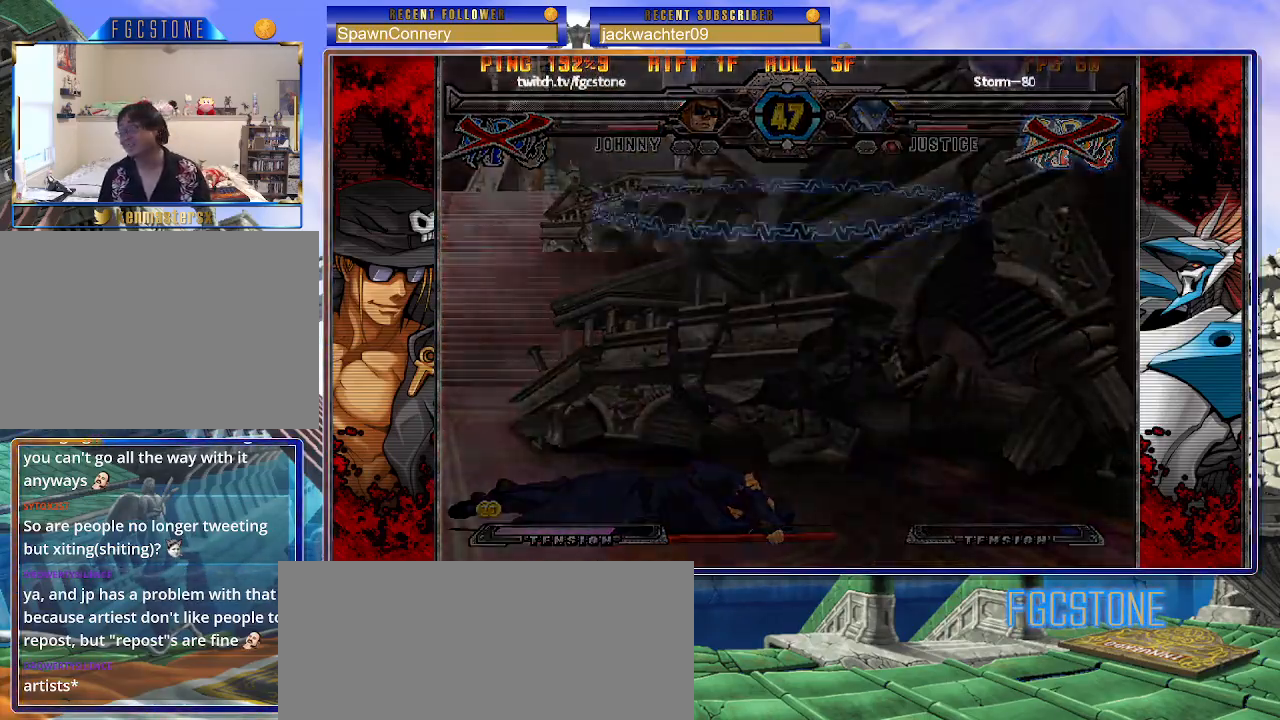
{"buttons": [], "left_stick": "center", "events": []}
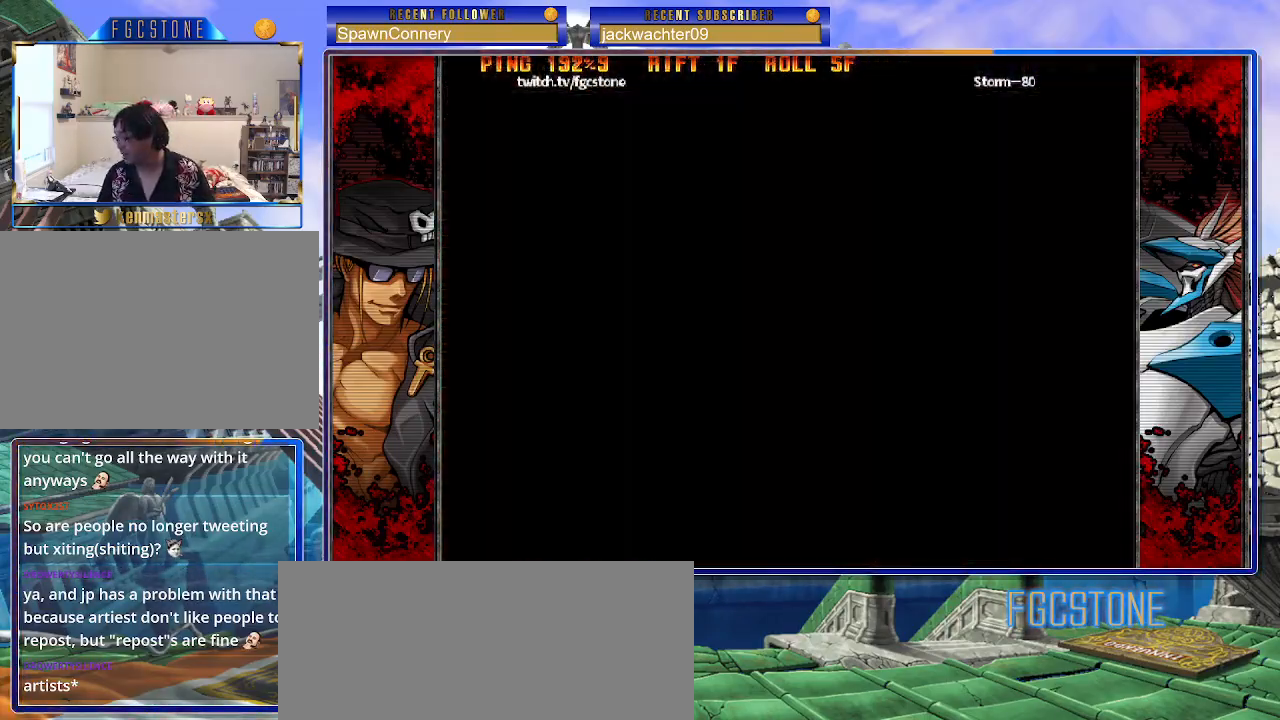
{"buttons": [], "left_stick": "center", "events": []}
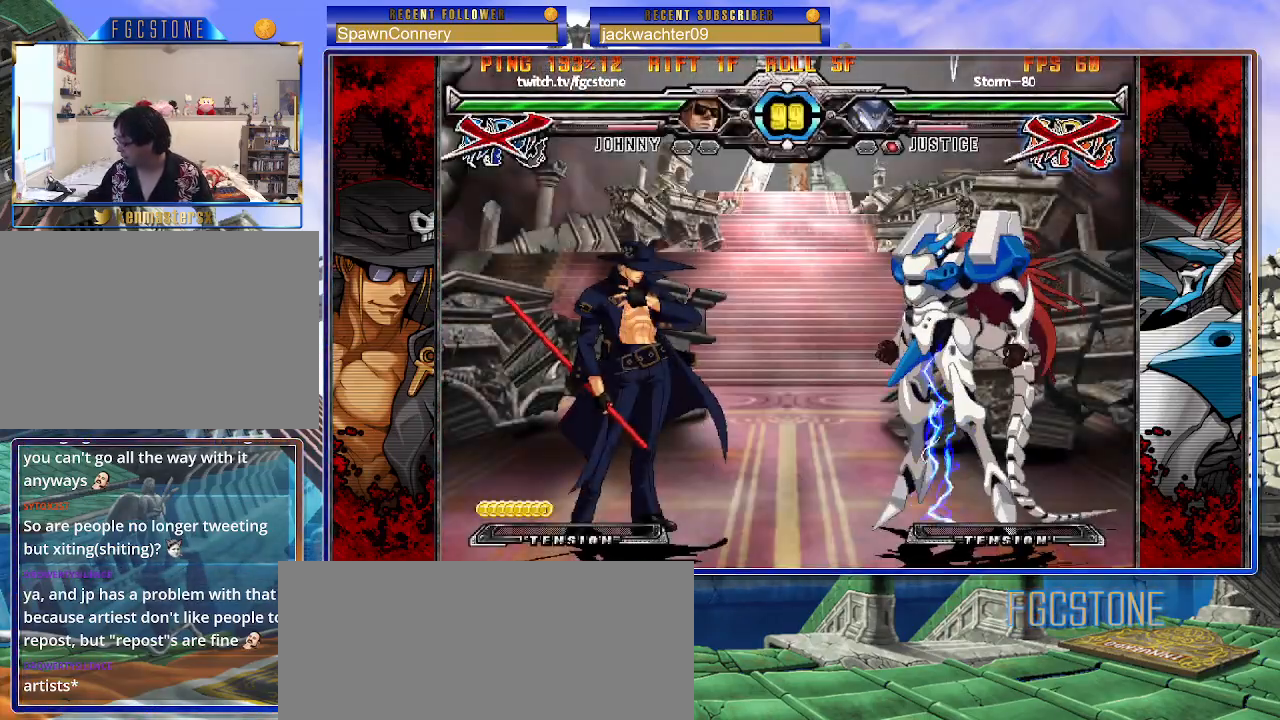
{"buttons": [], "left_stick": "center", "events": []}
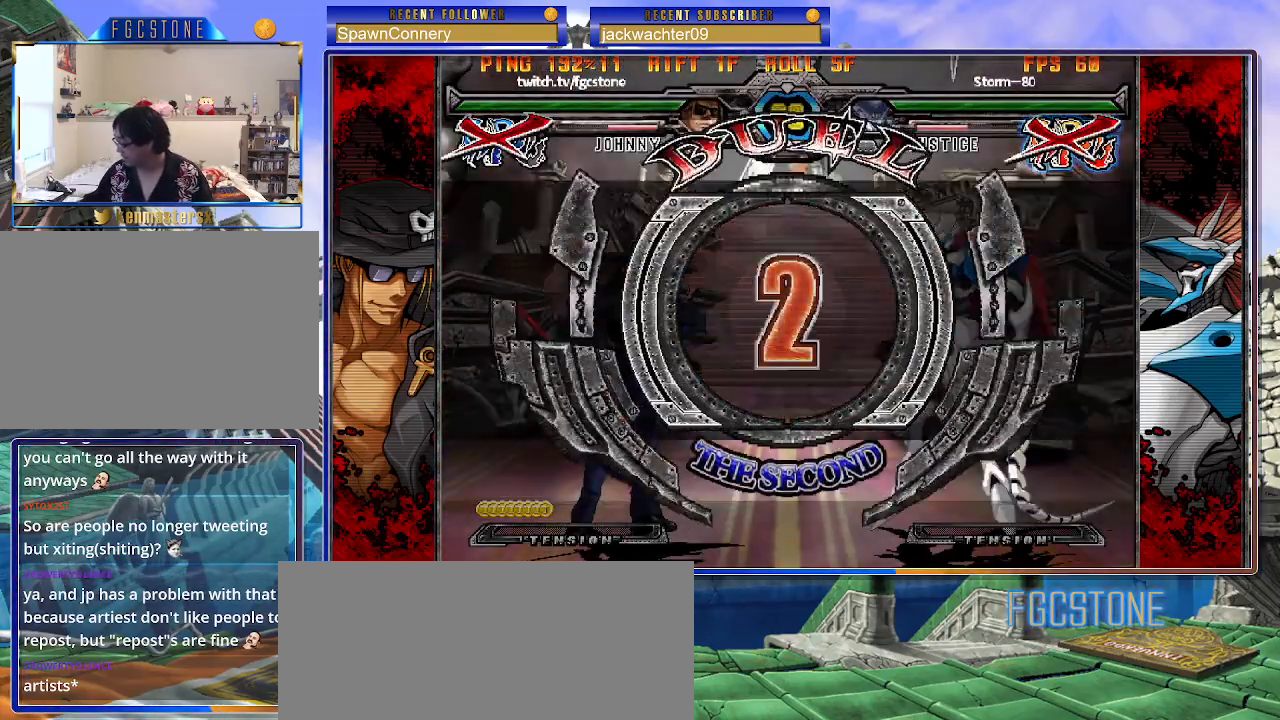
{"buttons": [], "left_stick": "center", "events": []}
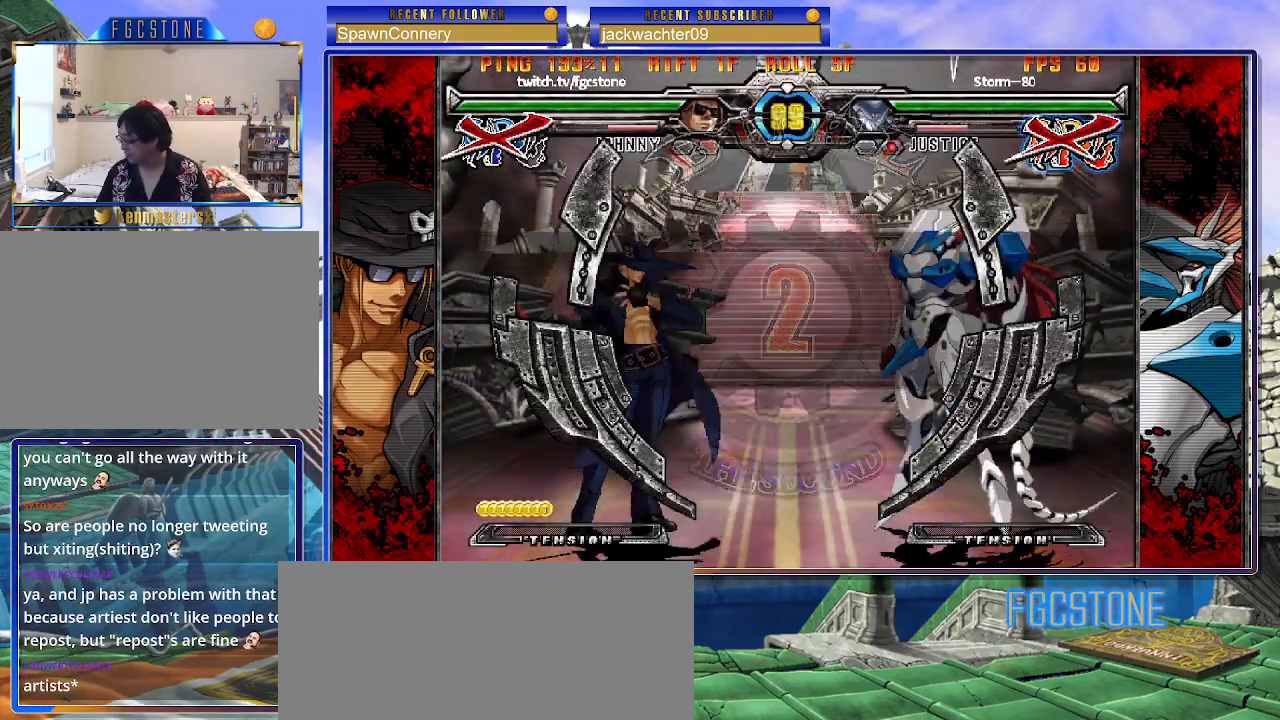
{"buttons": [], "left_stick": "left", "events": [[117, "left_stick", "left"]]}
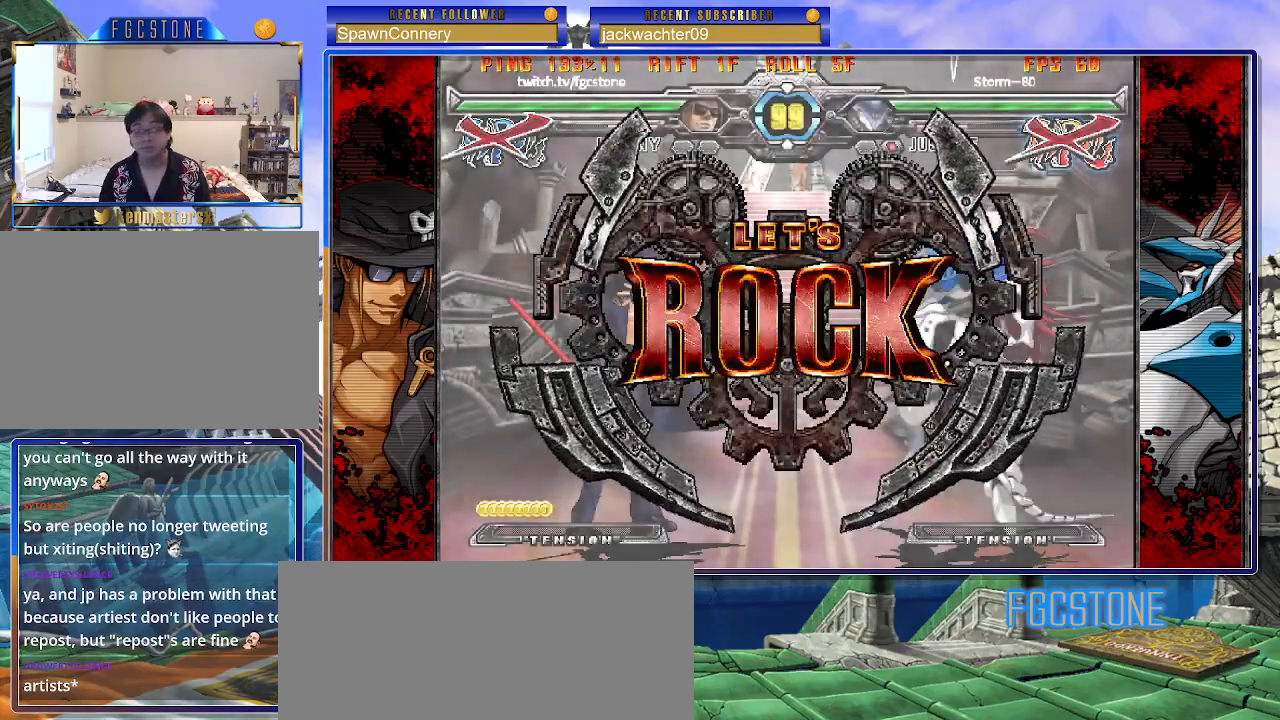
{"buttons": [], "left_stick": "down-left", "events": [[267, "left_stick", "down-left"]]}